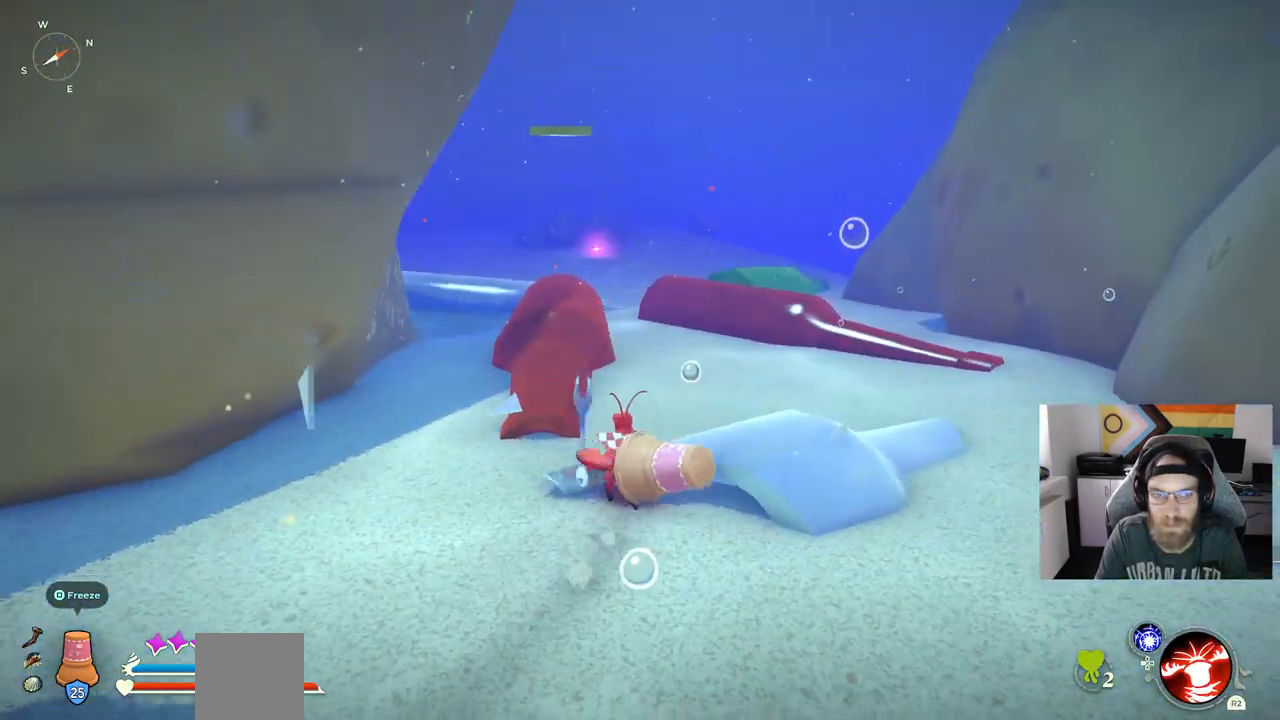
Gameplay with a controller (PlayStation layout); each line is a JSON object with the inputs held at the frame after it (dt_ms = milliseconds from this image to that frame). "events" lists button and stick changes between this image and that frame as [ms after this image, input, new state], when the widget could be followed in between. Not read: L3.
{"dt_ms": 500, "buttons": [], "left_stick": "up", "right_stick": "center", "events": []}
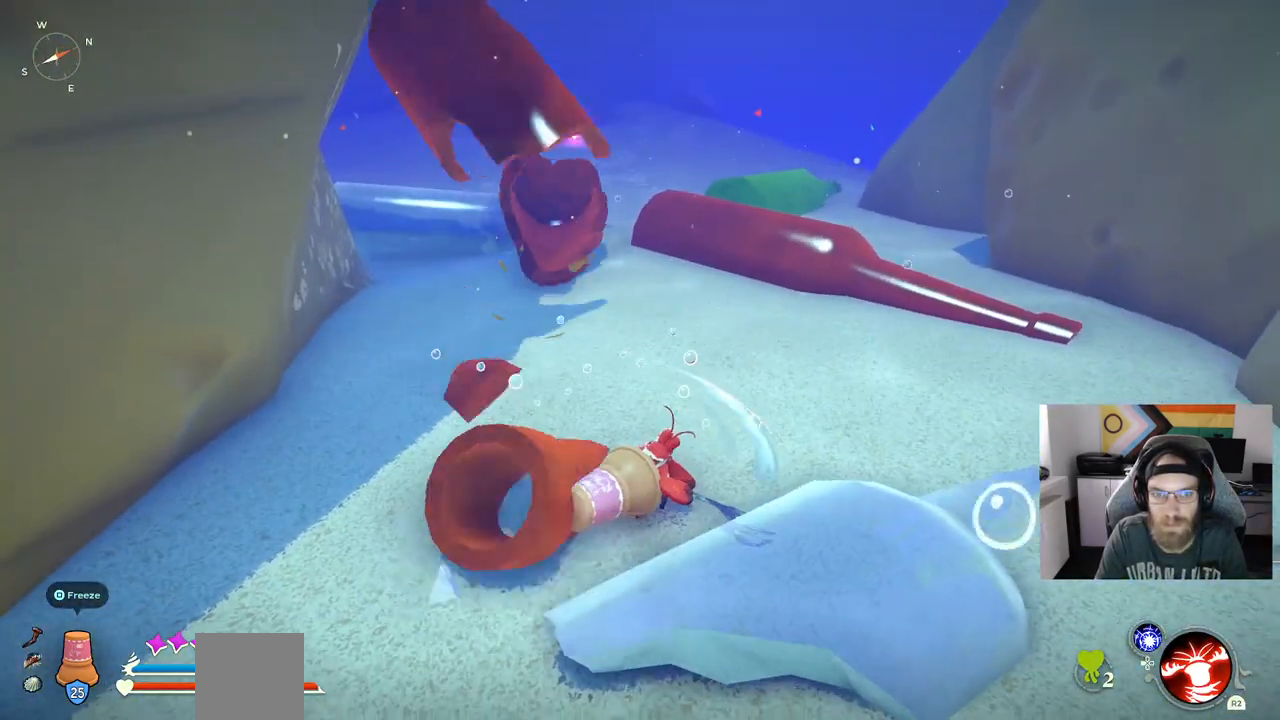
{"dt_ms": 500, "buttons": ["CIRCLE"], "left_stick": "up", "right_stick": "center", "events": [[117, "CIRCLE", "down"]]}
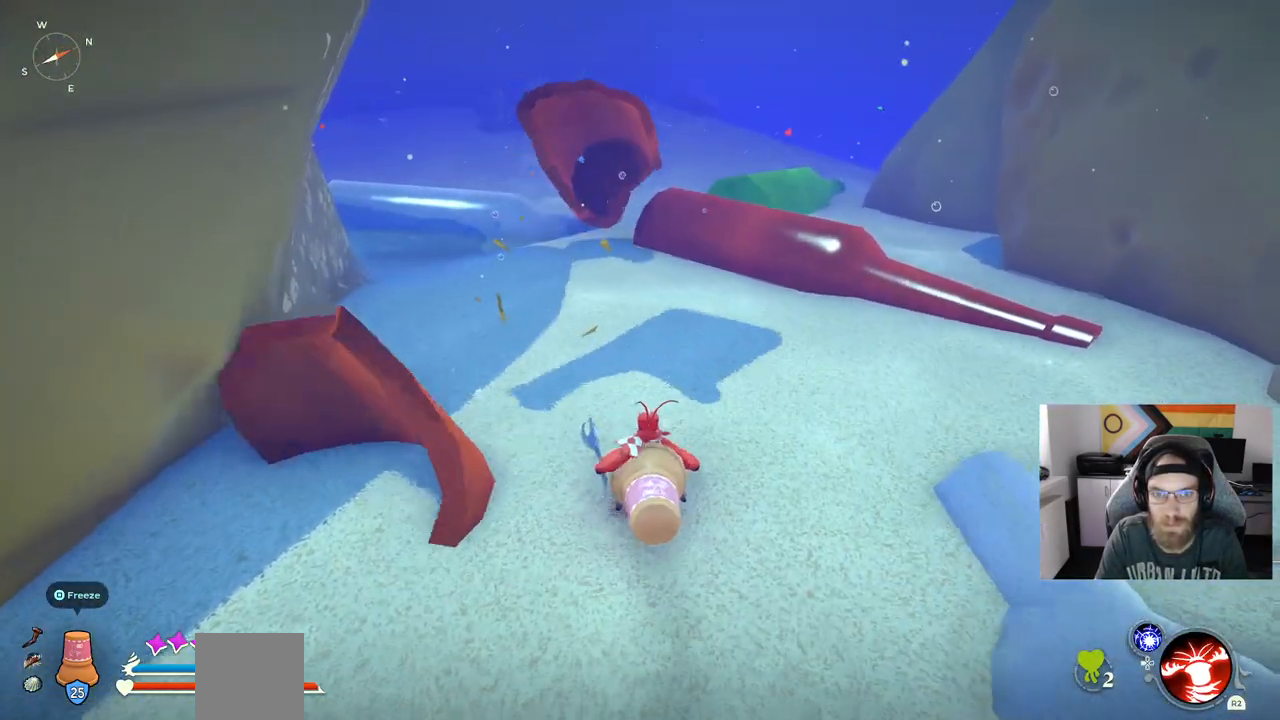
{"dt_ms": 500, "buttons": ["CIRCLE"], "left_stick": "up", "right_stick": "center", "events": [[167, "CROSS", "down"], [333, "CROSS", "up"]]}
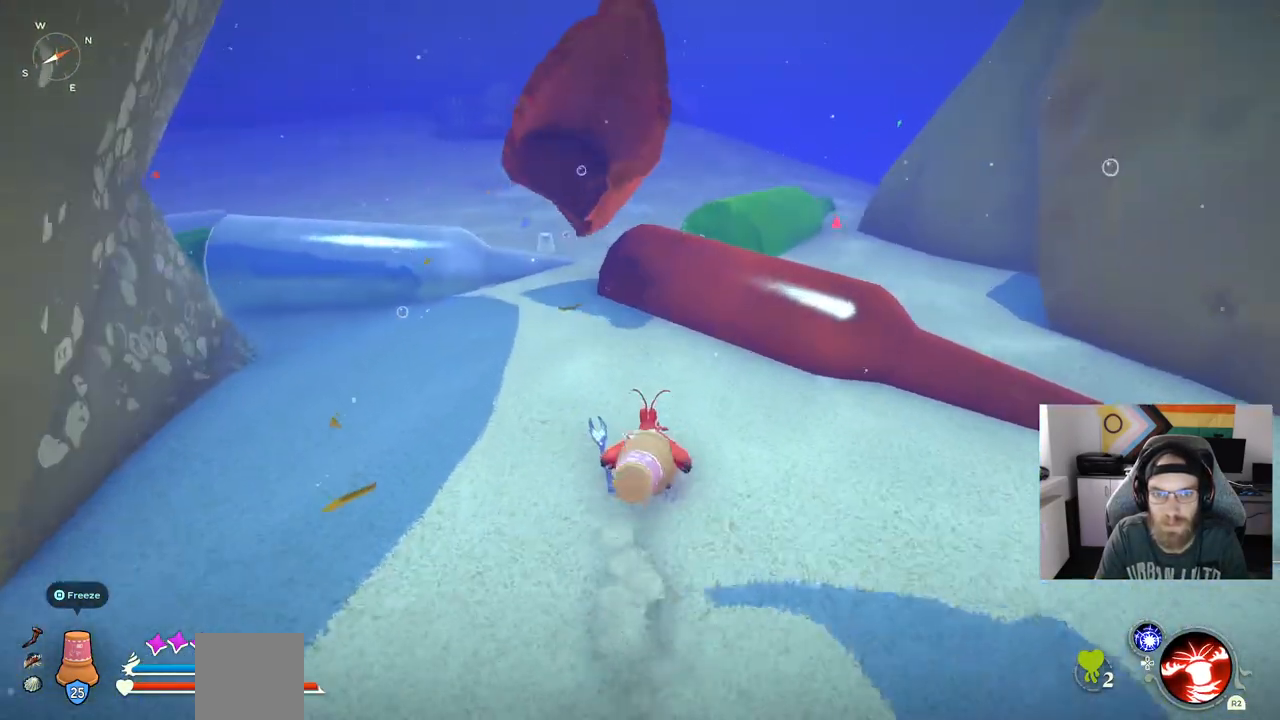
{"dt_ms": 500, "buttons": ["R1"], "left_stick": "up", "right_stick": "center"}
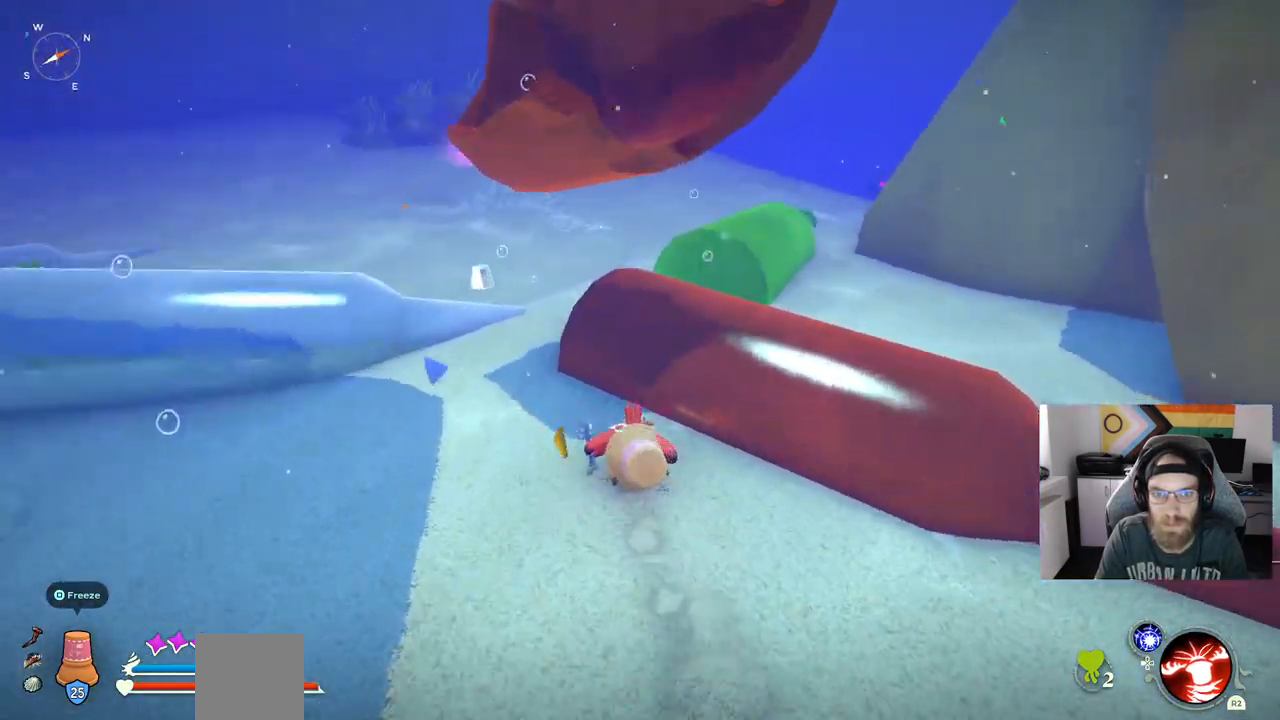
{"dt_ms": 500, "buttons": [], "left_stick": "up", "right_stick": "center", "events": [[133, "R1", "up"]]}
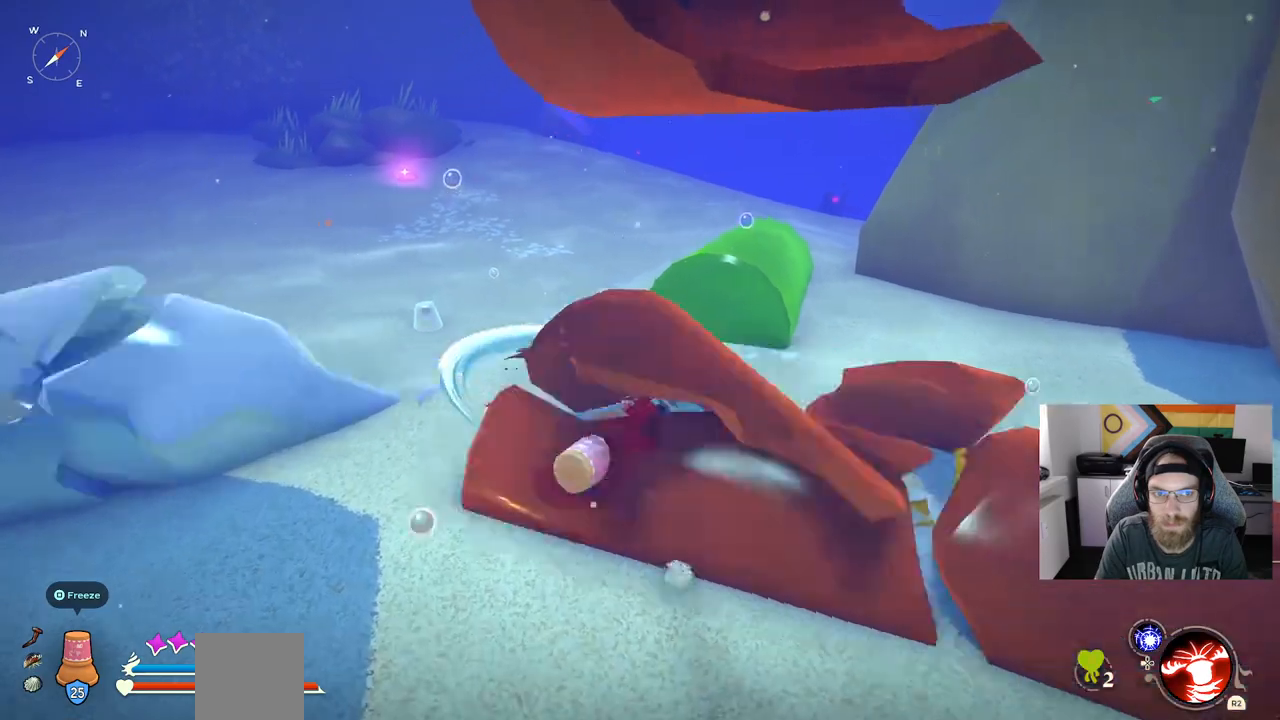
{"dt_ms": 500, "buttons": [], "left_stick": "up", "right_stick": "center", "events": []}
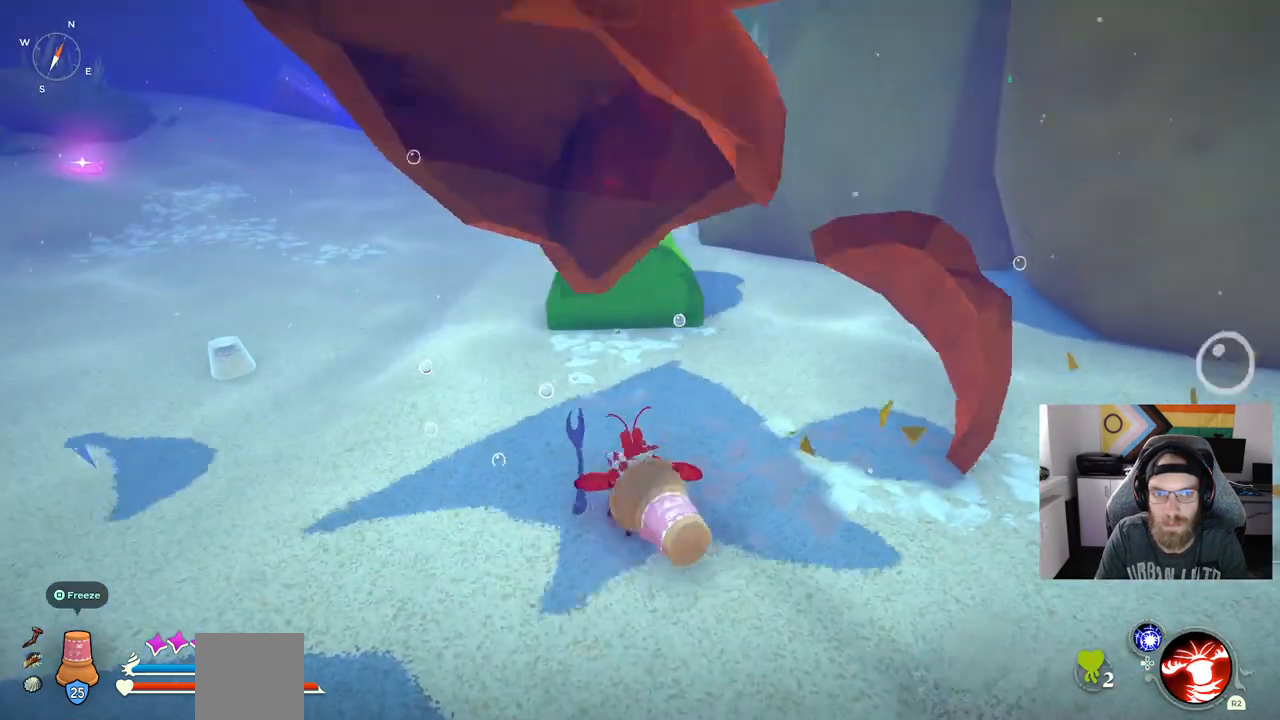
{"dt_ms": 500, "buttons": [], "left_stick": "up", "right_stick": "center", "events": [[300, "R1", "down"], [450, "R1", "up"]]}
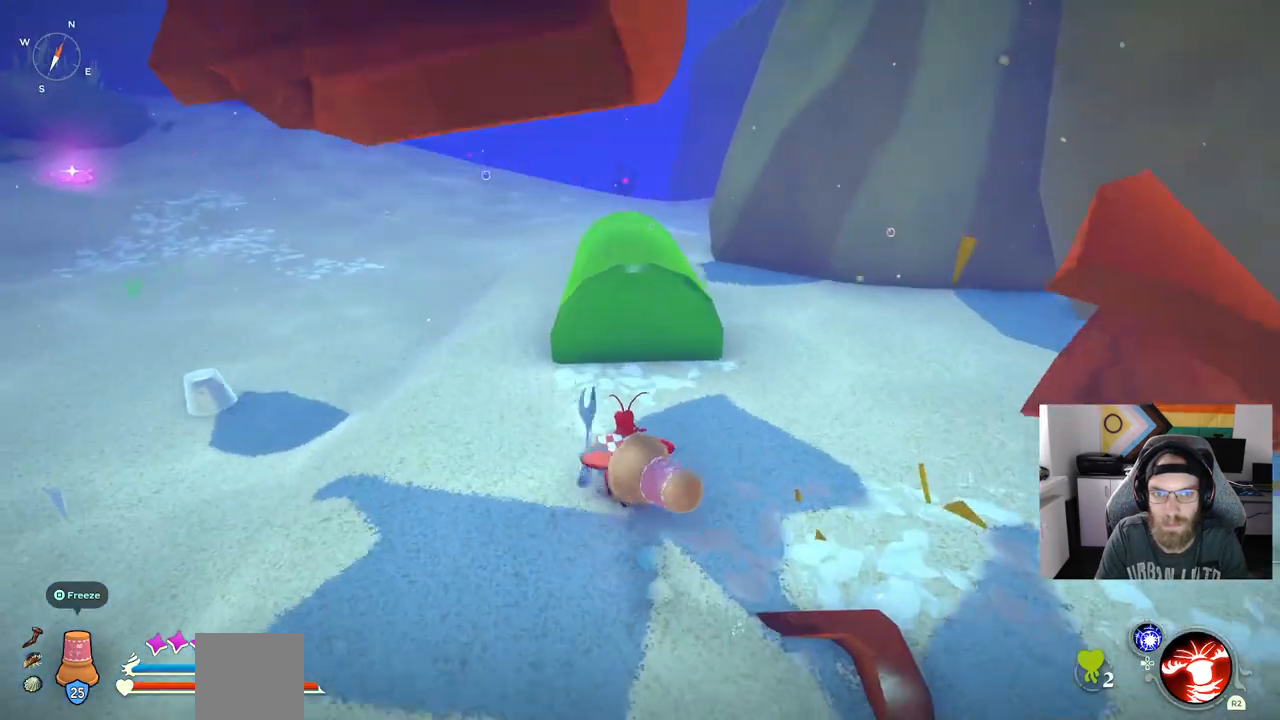
{"dt_ms": 500, "buttons": [], "left_stick": "up", "right_stick": "center", "events": []}
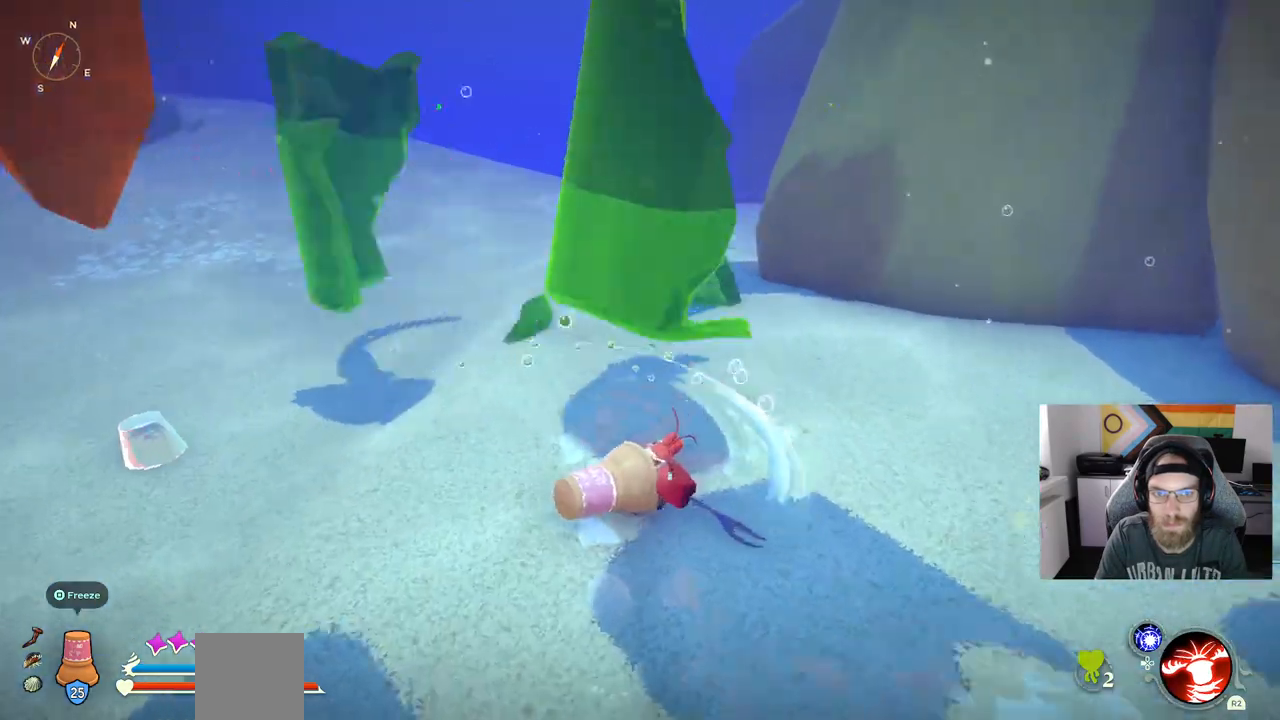
{"dt_ms": 500, "buttons": [], "left_stick": "up", "right_stick": "center", "events": [[283, "right_stick", "left"], [450, "right_stick", "center"]]}
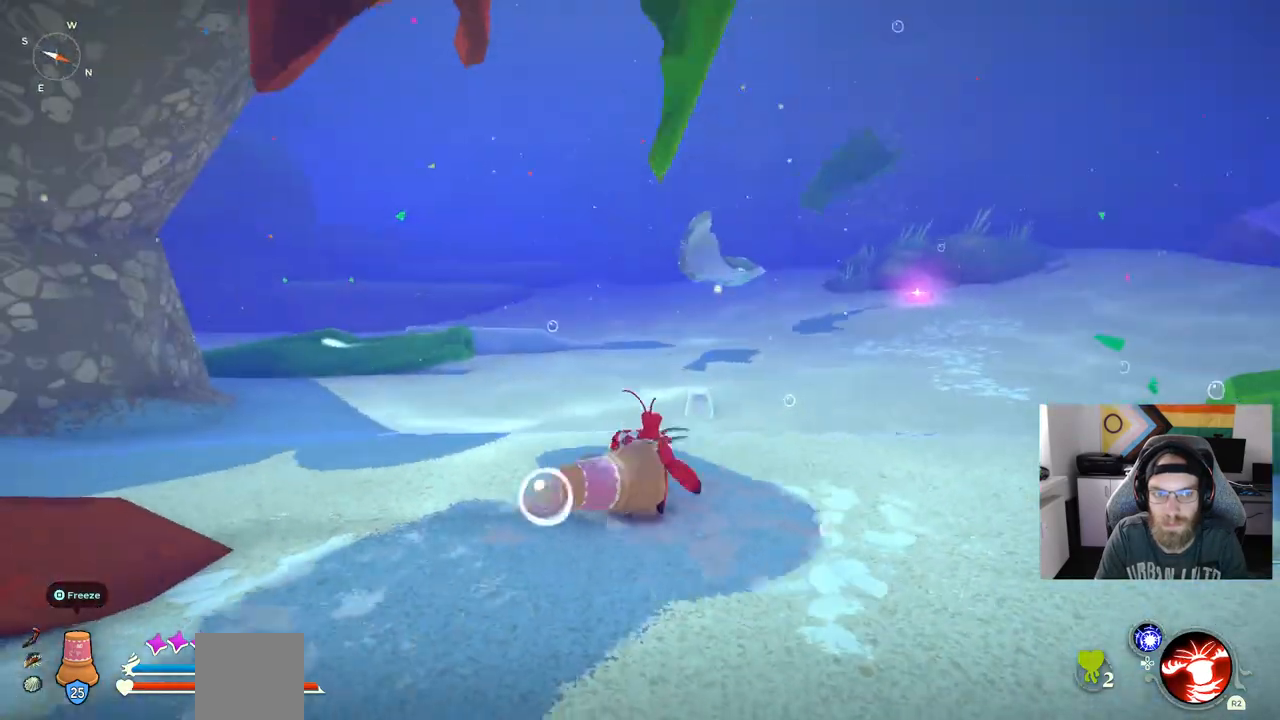
{"dt_ms": 500, "buttons": ["CIRCLE"], "left_stick": "up", "right_stick": "center", "events": [[50, "CIRCLE", "down"]]}
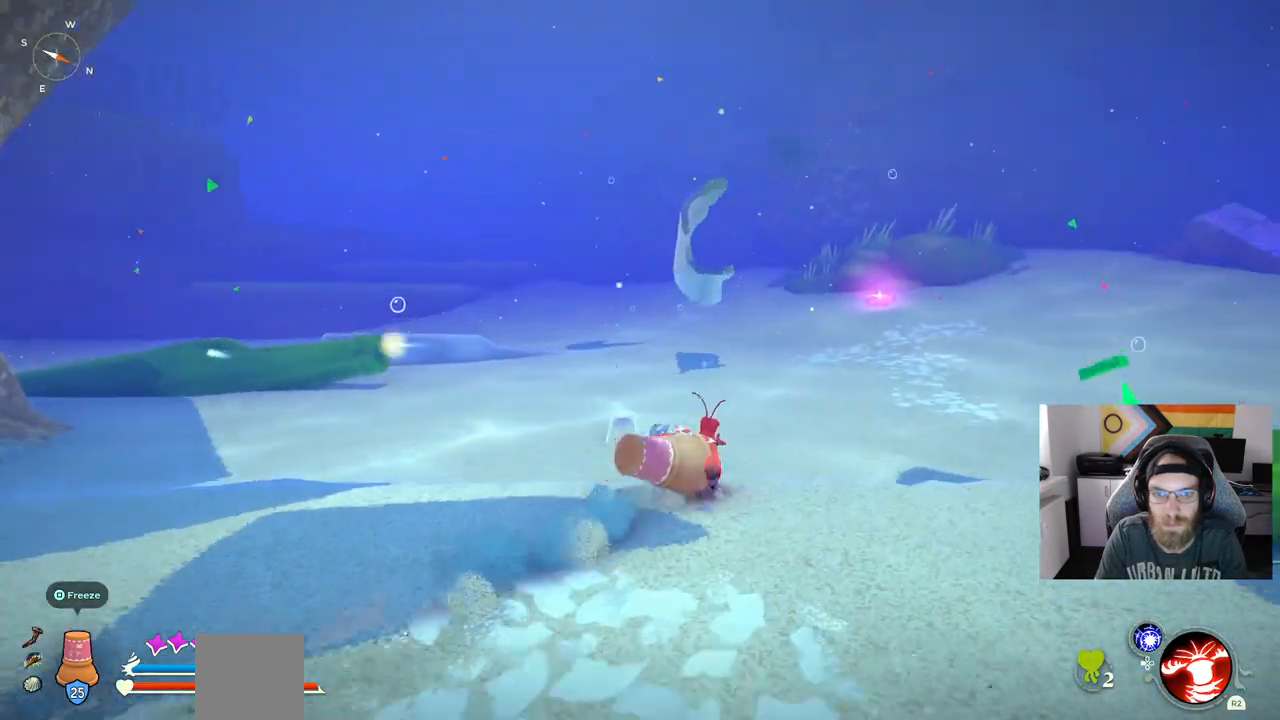
{"dt_ms": 500, "buttons": ["CIRCLE"], "left_stick": "up", "right_stick": "center", "events": []}
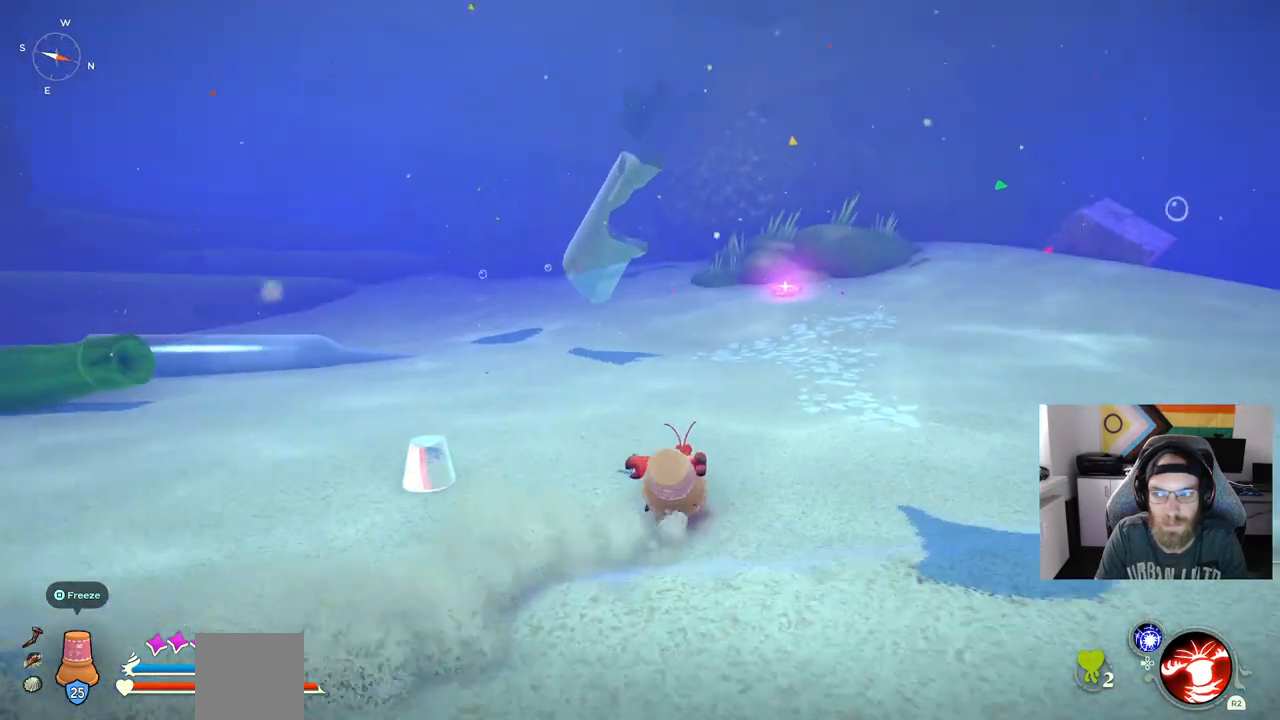
{"dt_ms": 500, "buttons": ["CIRCLE"], "left_stick": "up", "right_stick": "center", "events": []}
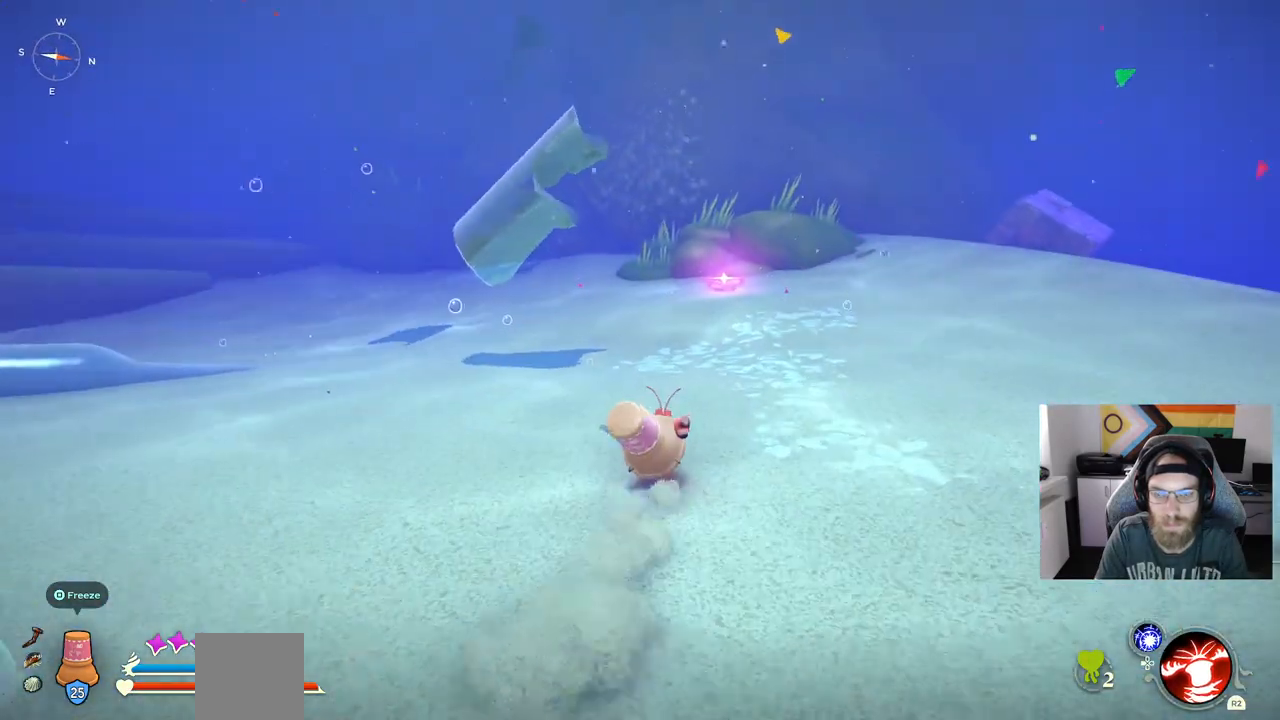
{"dt_ms": 500, "buttons": ["CIRCLE"], "left_stick": "up", "right_stick": "center", "events": []}
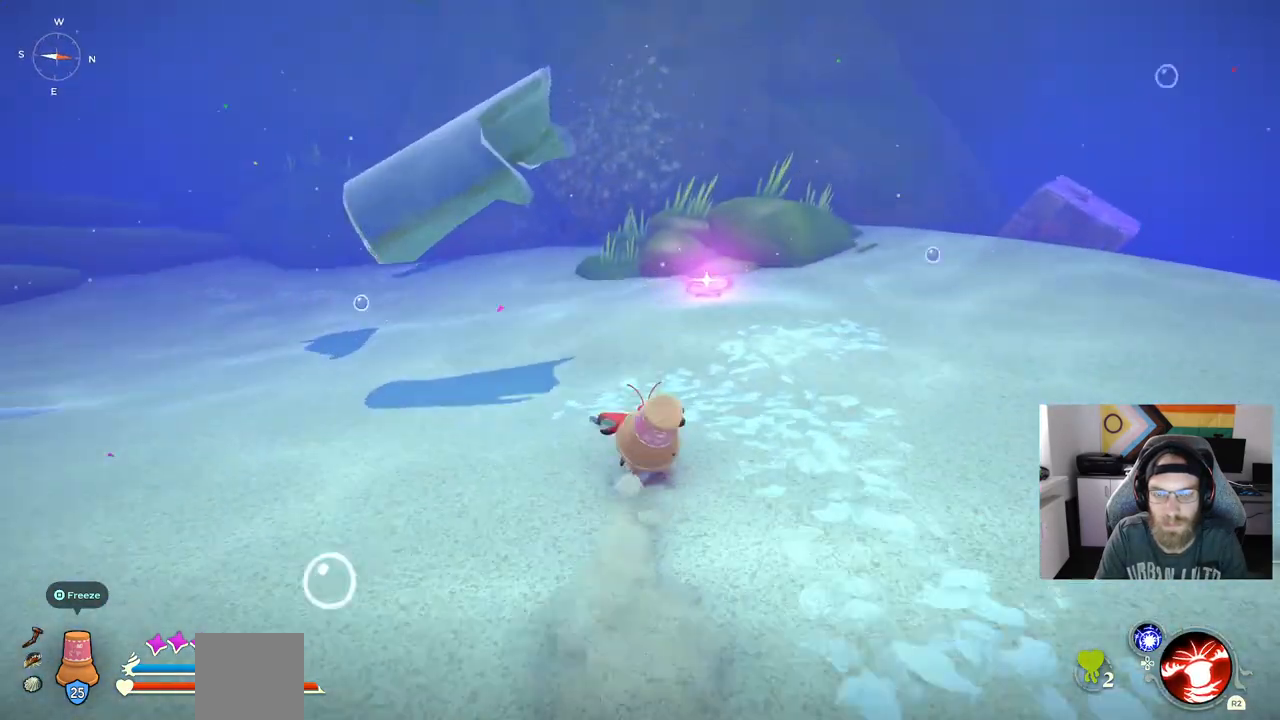
{"dt_ms": 500, "buttons": [], "left_stick": "up", "right_stick": "center", "events": [[217, "CIRCLE", "up"]]}
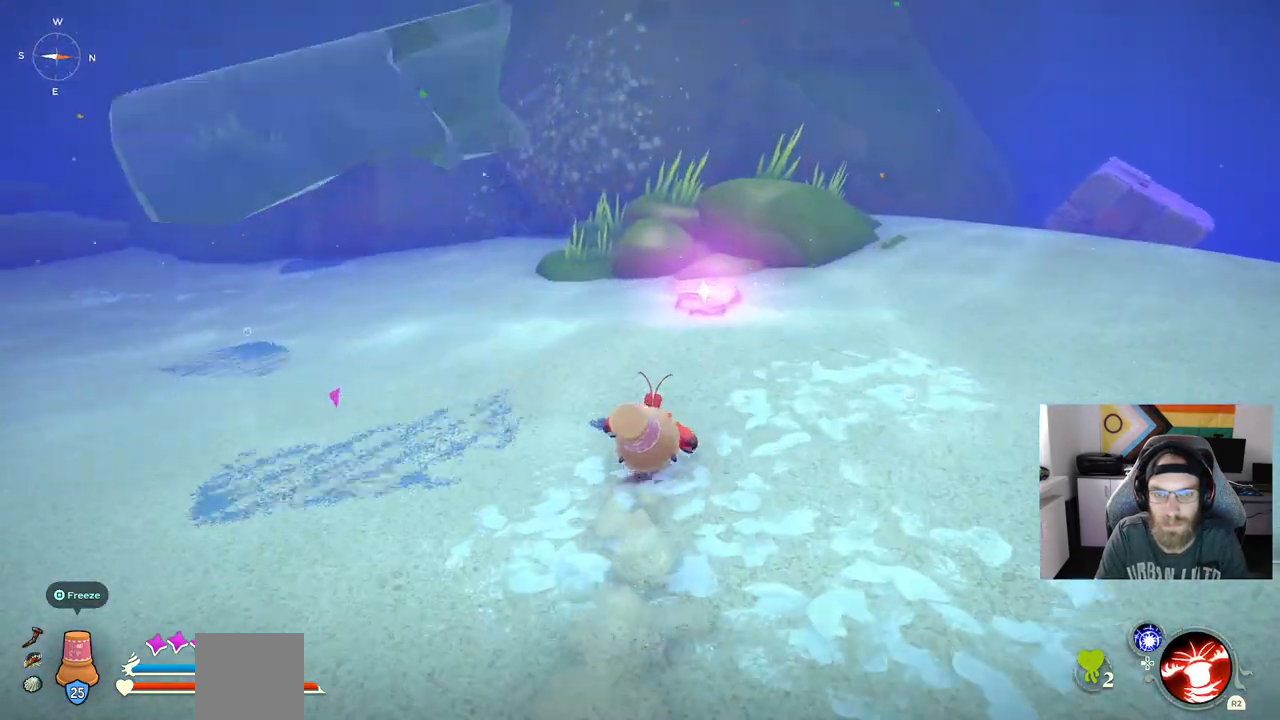
{"dt_ms": 500, "buttons": [], "left_stick": "up", "right_stick": "center", "events": []}
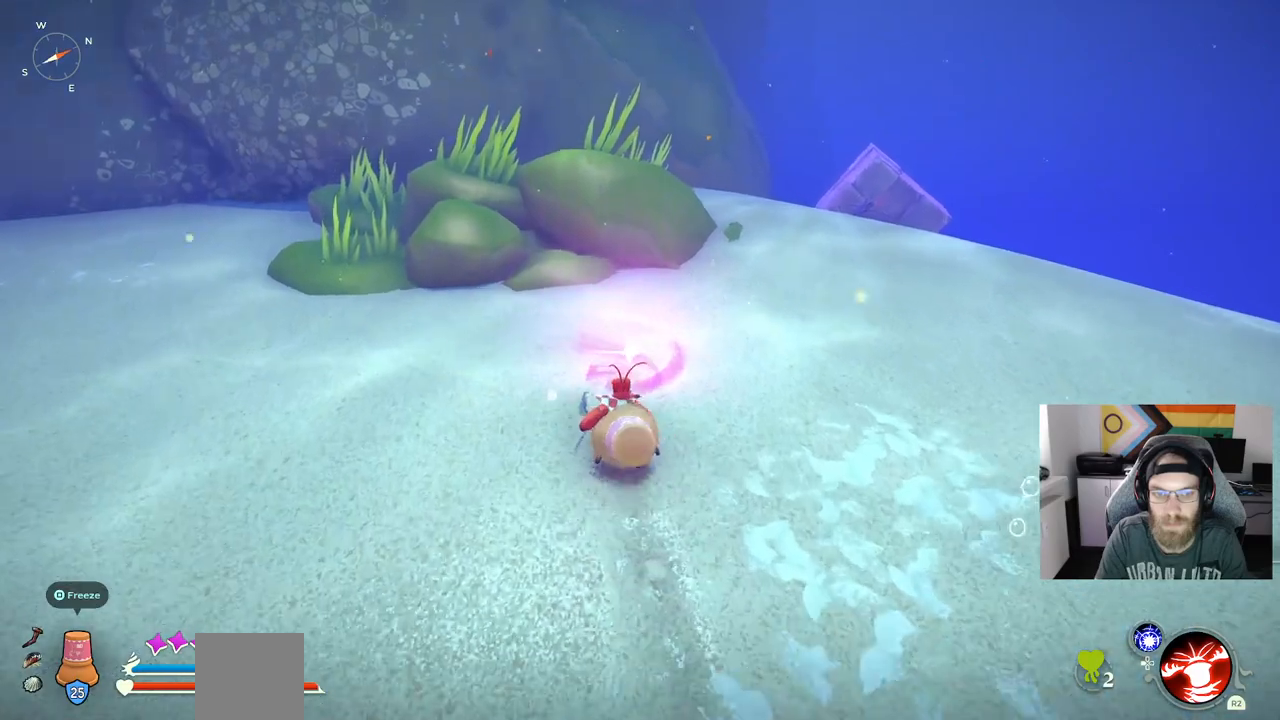
{"dt_ms": 500, "buttons": [], "left_stick": "up", "right_stick": "center", "events": []}
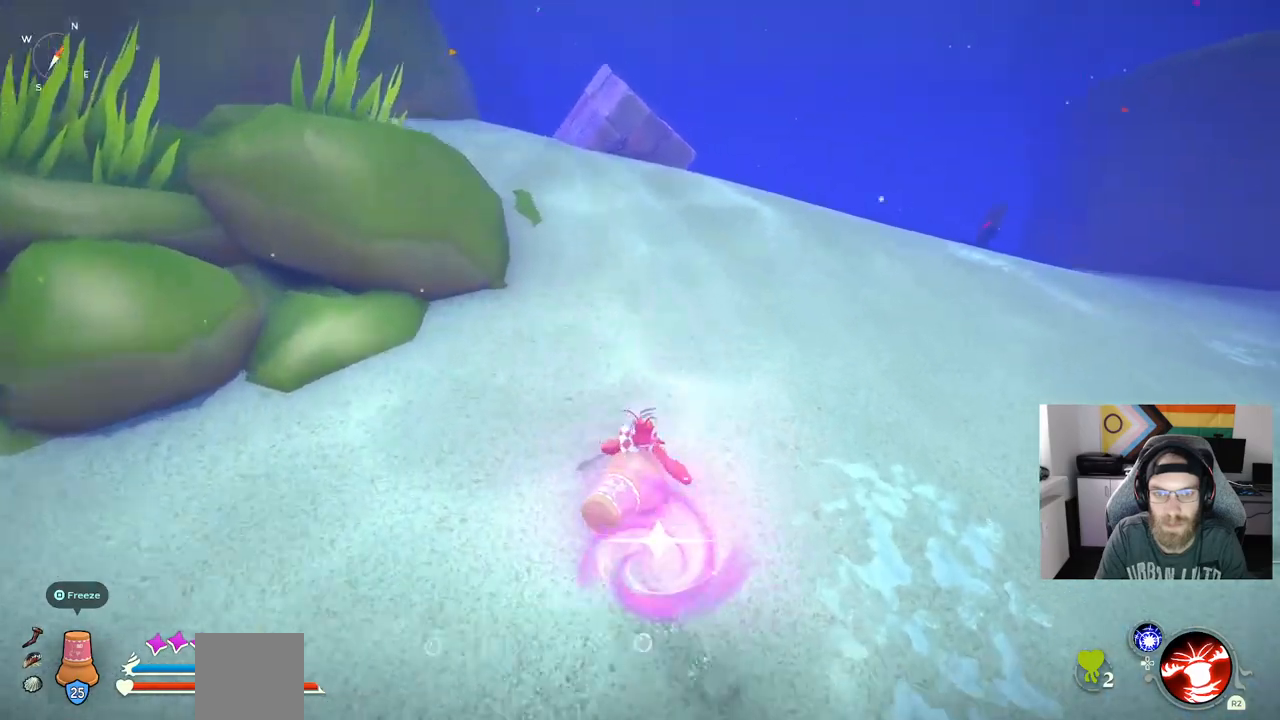
{"dt_ms": 500, "buttons": [], "left_stick": "up", "right_stick": "center", "events": []}
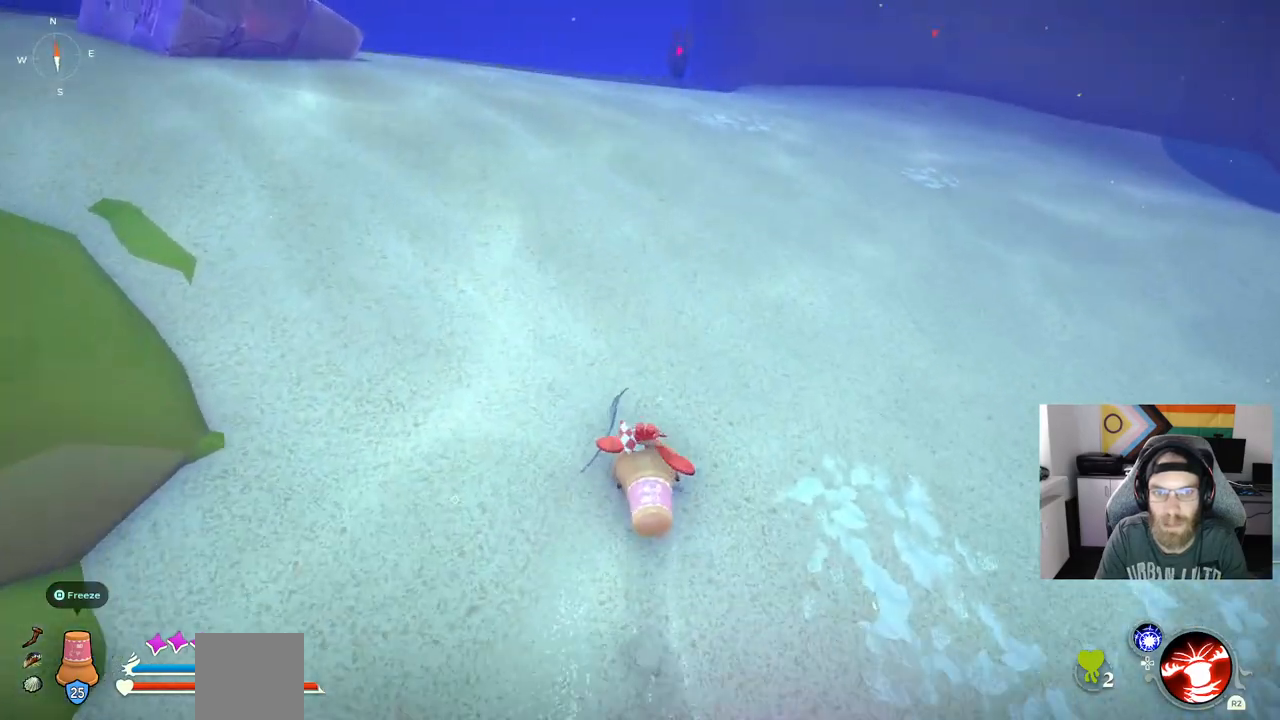
{"dt_ms": 500, "buttons": ["CIRCLE"], "left_stick": "up", "right_stick": "up-left", "events": [[183, "right_stick", "up-left"], [350, "CIRCLE", "down"]]}
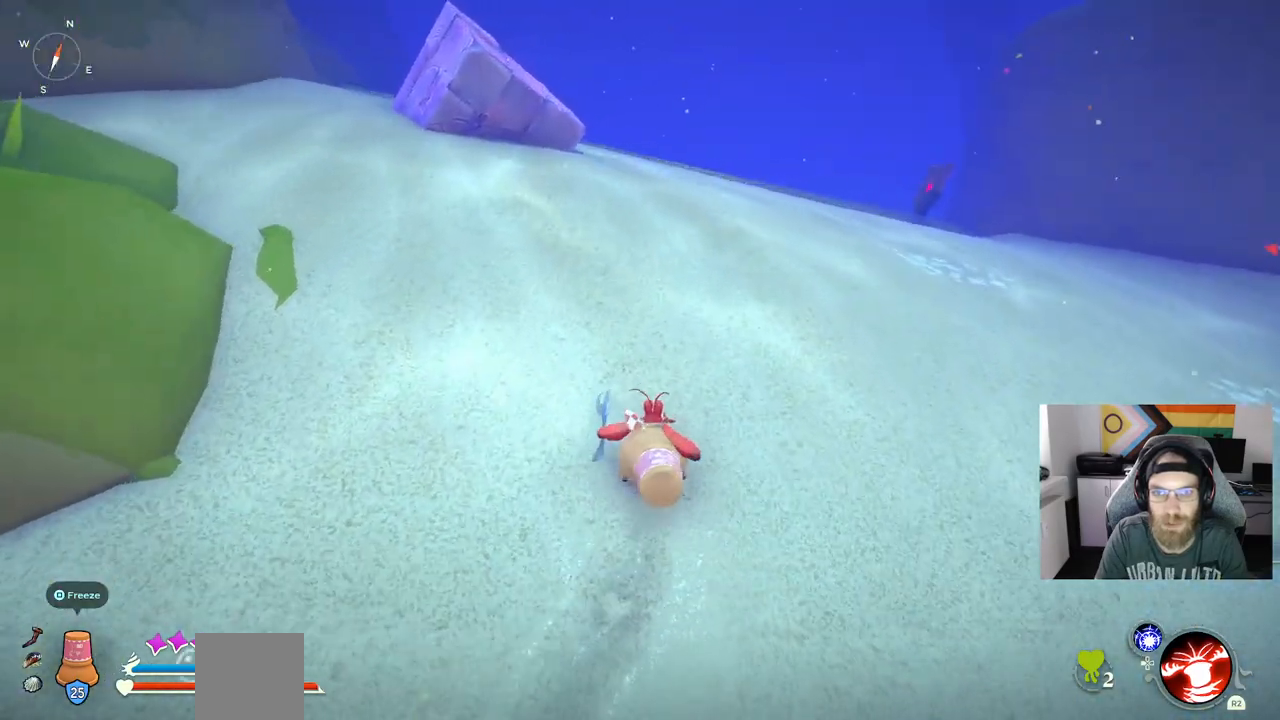
{"dt_ms": 1000, "buttons": [], "left_stick": "up", "right_stick": "center"}
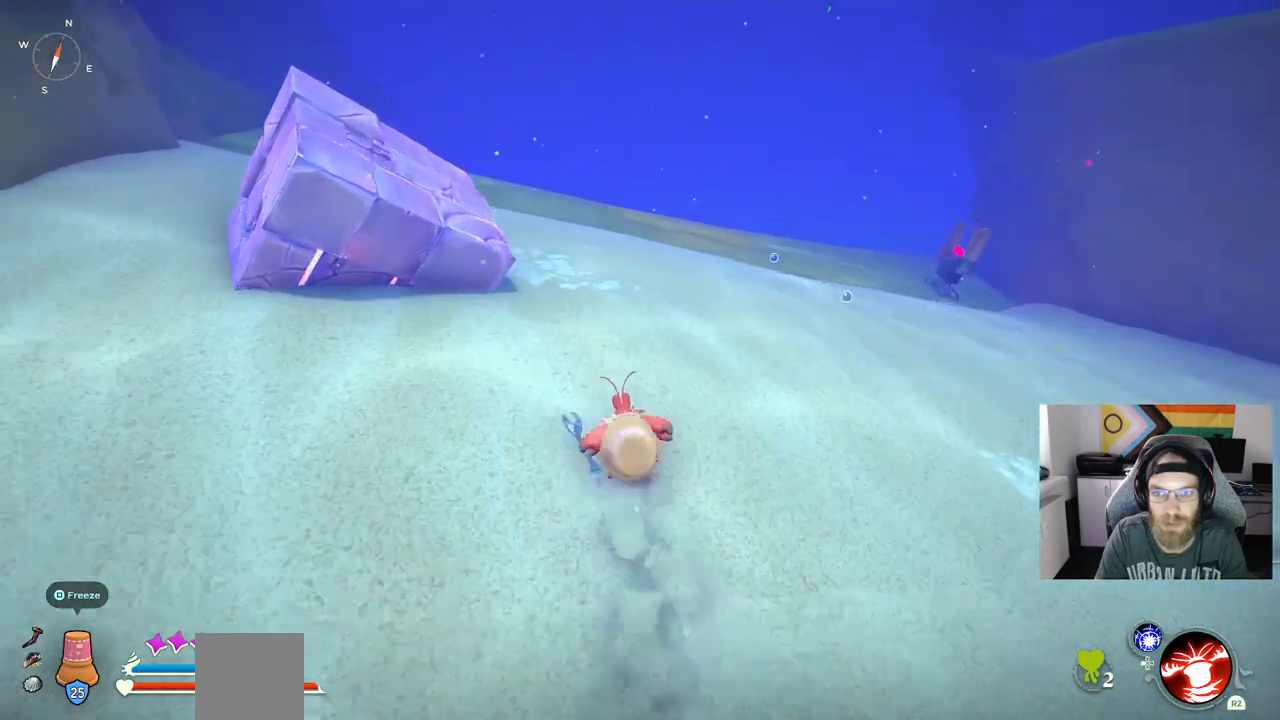
{"dt_ms": 500, "buttons": [], "left_stick": "up", "right_stick": "center", "events": []}
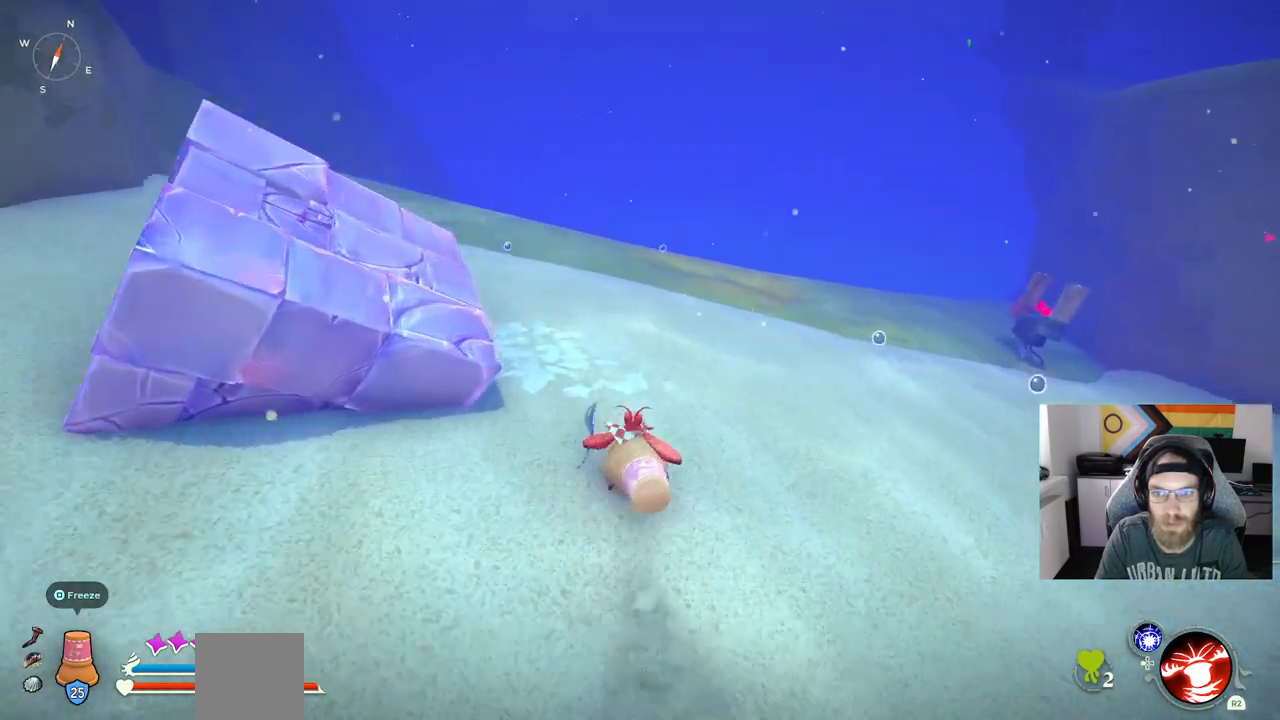
{"dt_ms": 500, "buttons": [], "left_stick": "up", "right_stick": "center", "events": []}
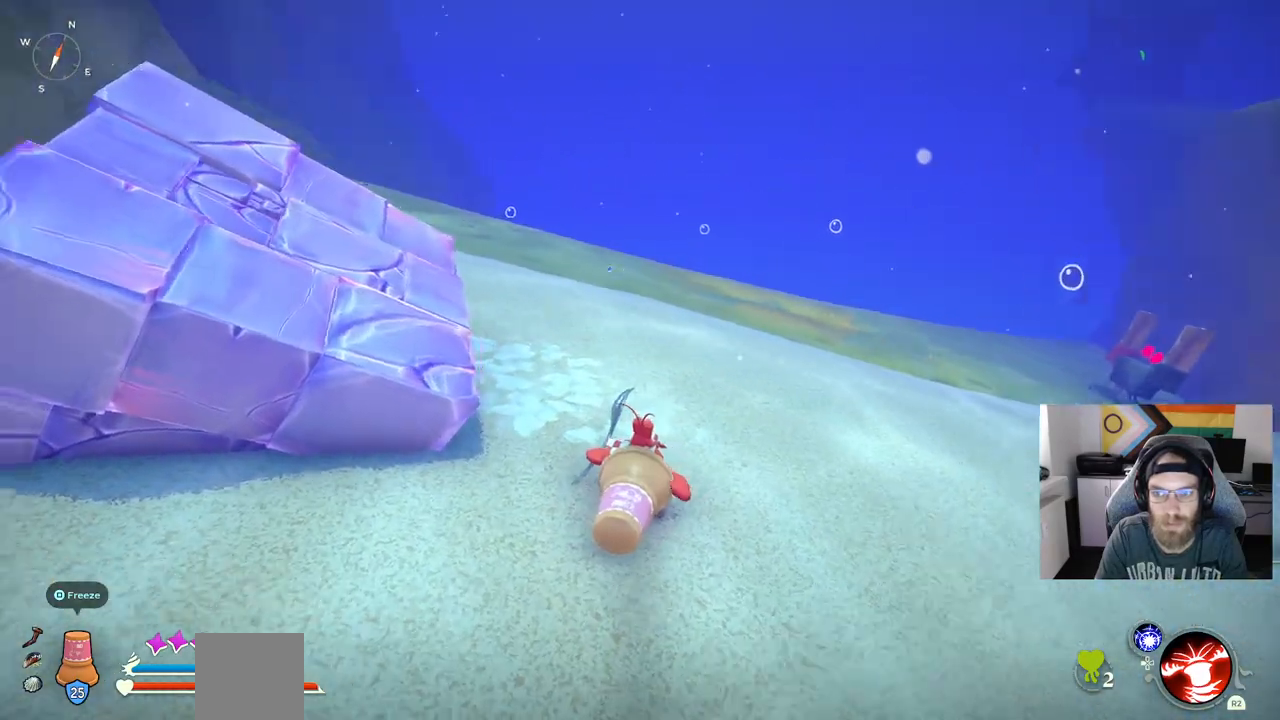
{"dt_ms": 500, "buttons": ["R1"], "left_stick": "up", "right_stick": "left", "events": [[67, "right_stick", "left"], [350, "R1", "down"]]}
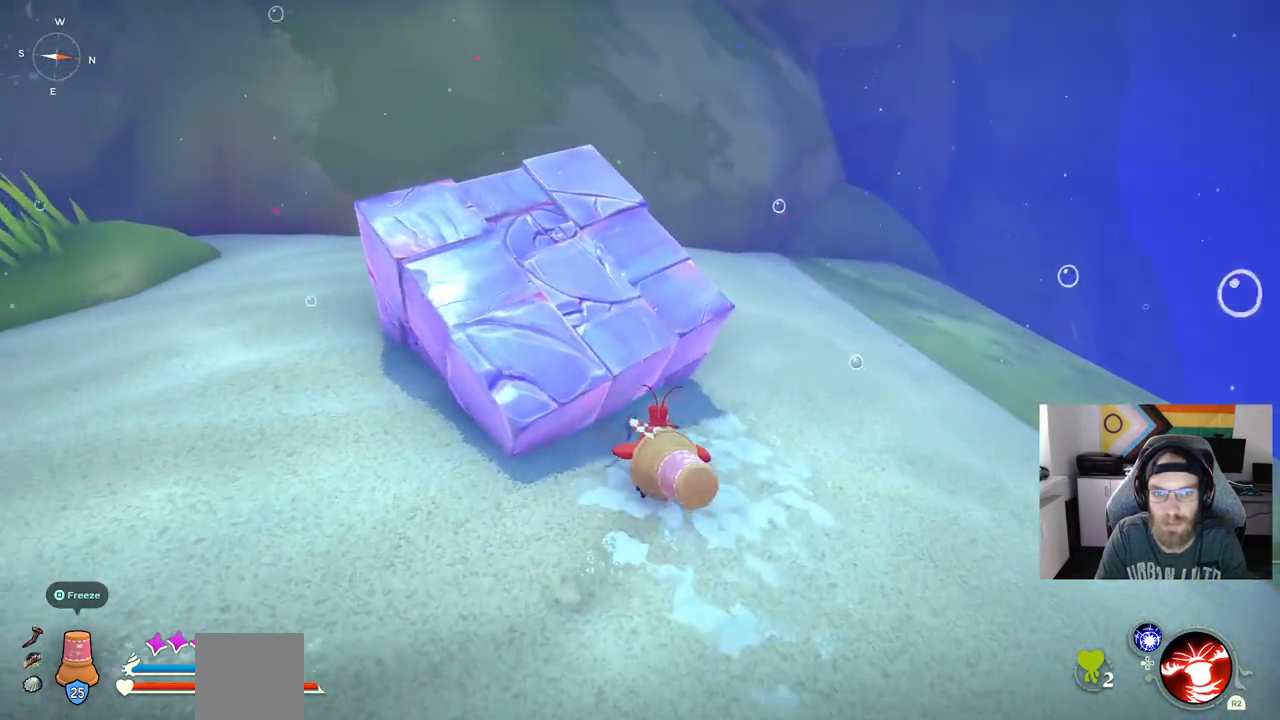
{"dt_ms": 500, "buttons": [], "left_stick": "up", "right_stick": "left", "events": [[17, "R1", "up"]]}
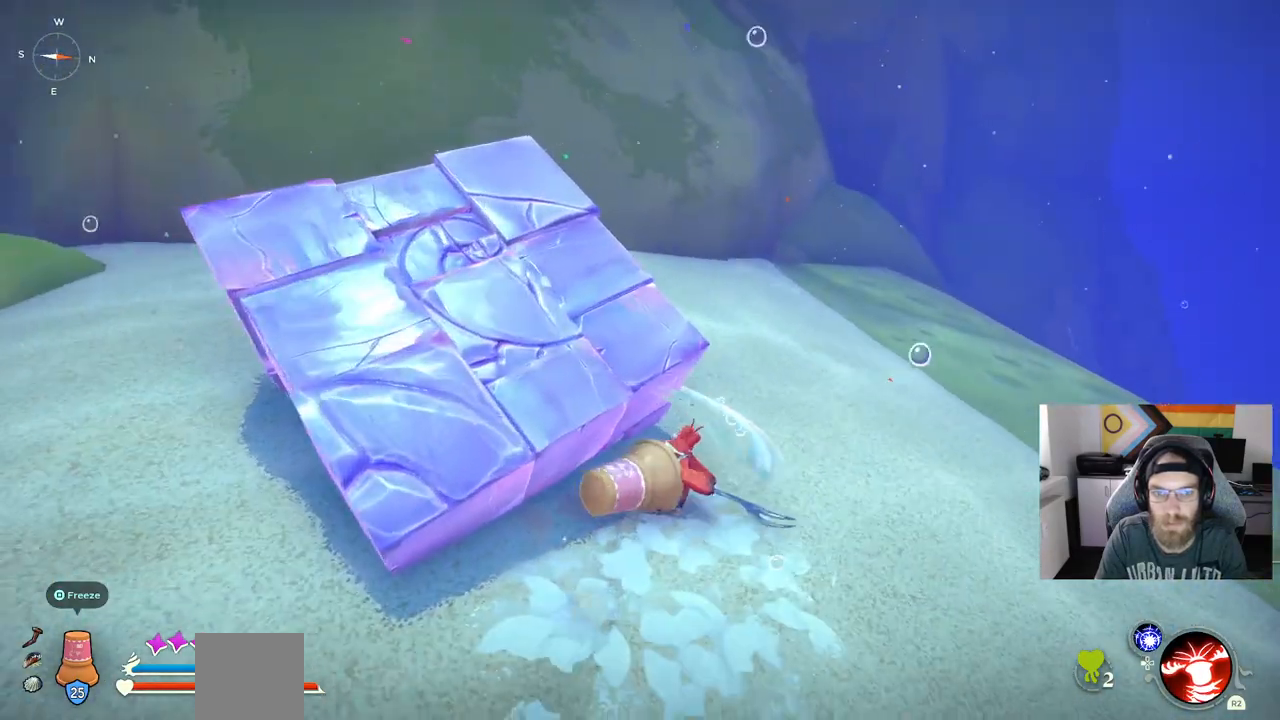
{"dt_ms": 500, "buttons": [], "left_stick": "up-right", "right_stick": "down-right", "events": [[233, "right_stick", "right"], [333, "left_stick", "up-right"], [383, "right_stick", "down-right"]]}
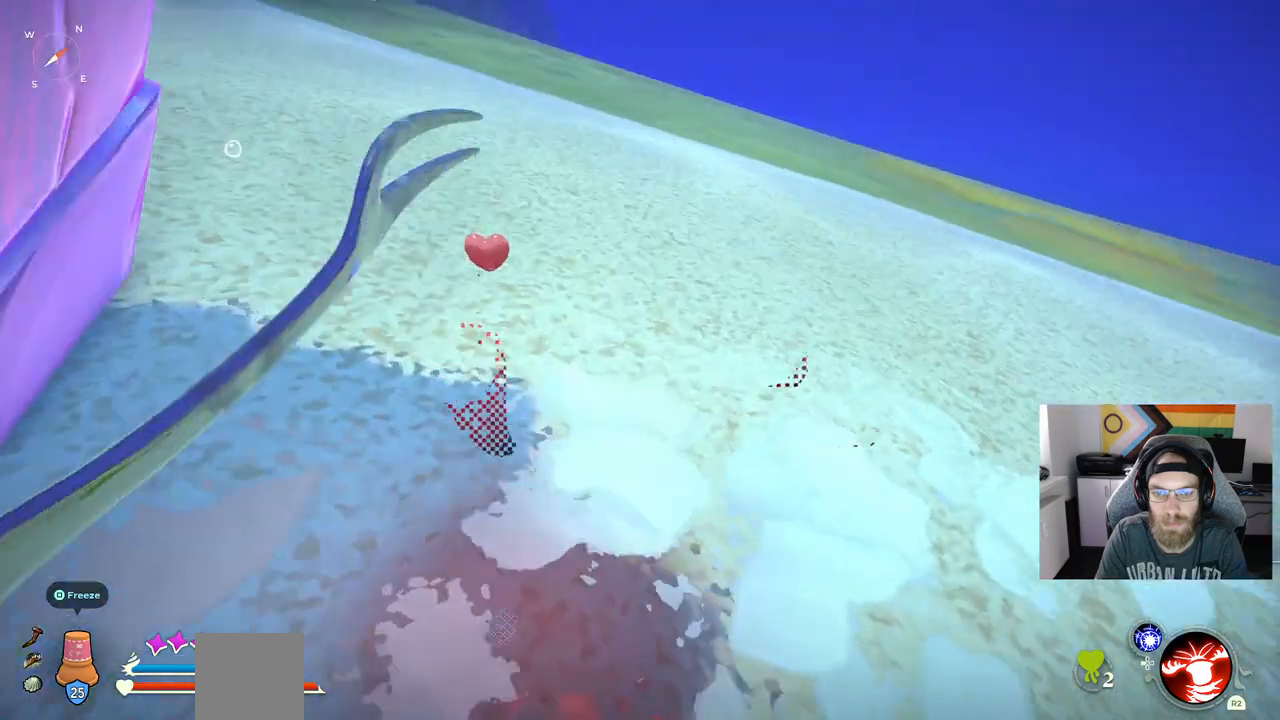
{"dt_ms": 500, "buttons": ["CIRCLE"], "left_stick": "up-right", "right_stick": "down-right", "events": [[300, "CIRCLE", "down"]]}
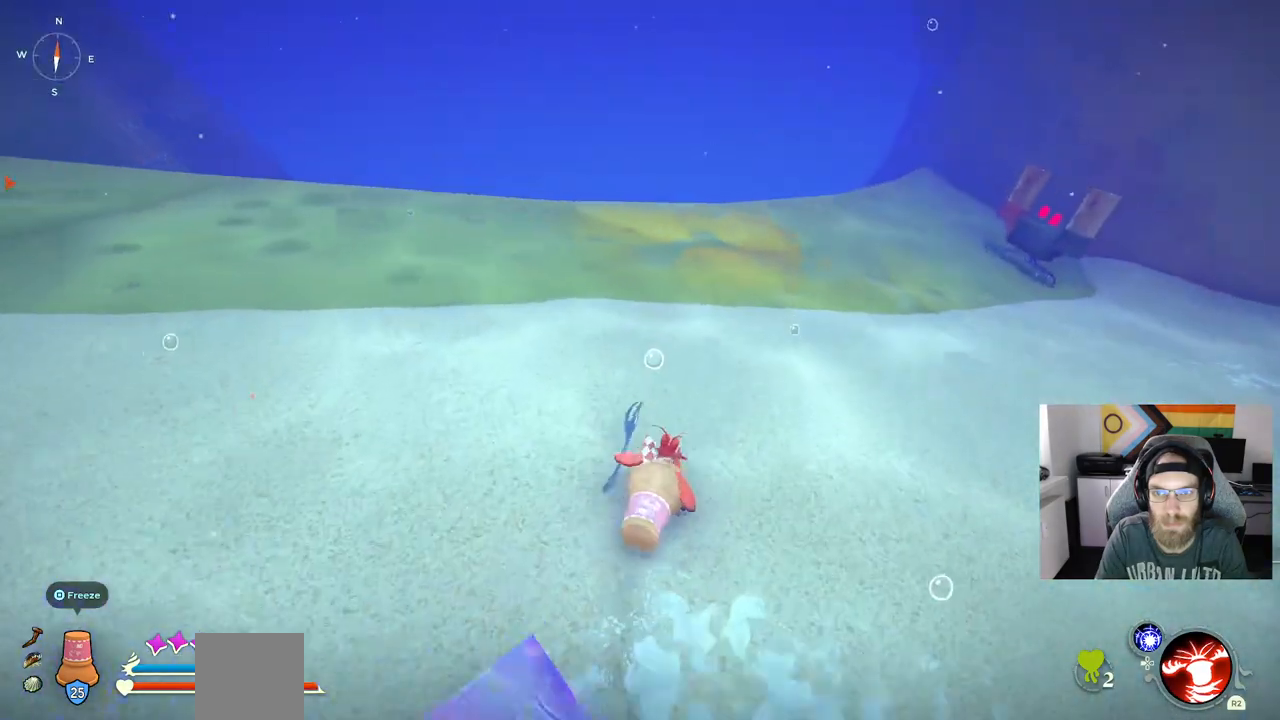
{"dt_ms": 500, "buttons": ["CIRCLE"], "left_stick": "up-right", "right_stick": "down-right", "events": []}
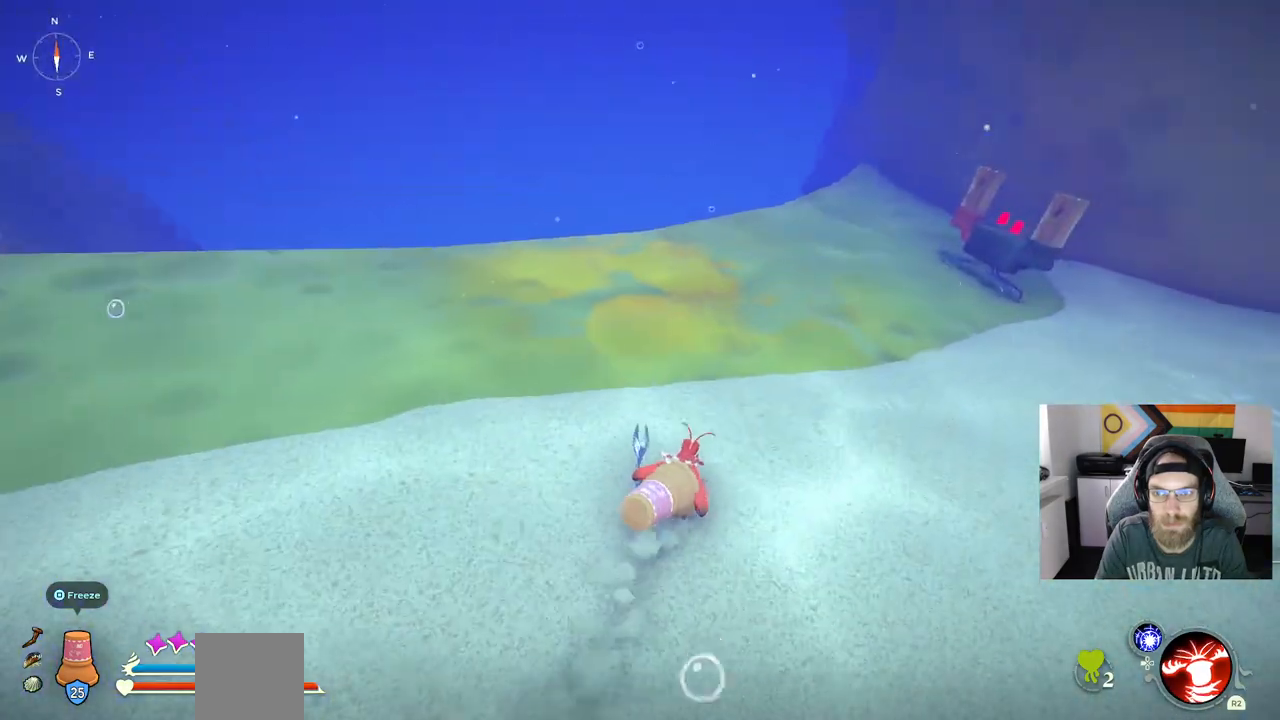
{"dt_ms": 500, "buttons": [], "left_stick": "up-right", "right_stick": "down-right", "events": [[417, "CIRCLE", "up"]]}
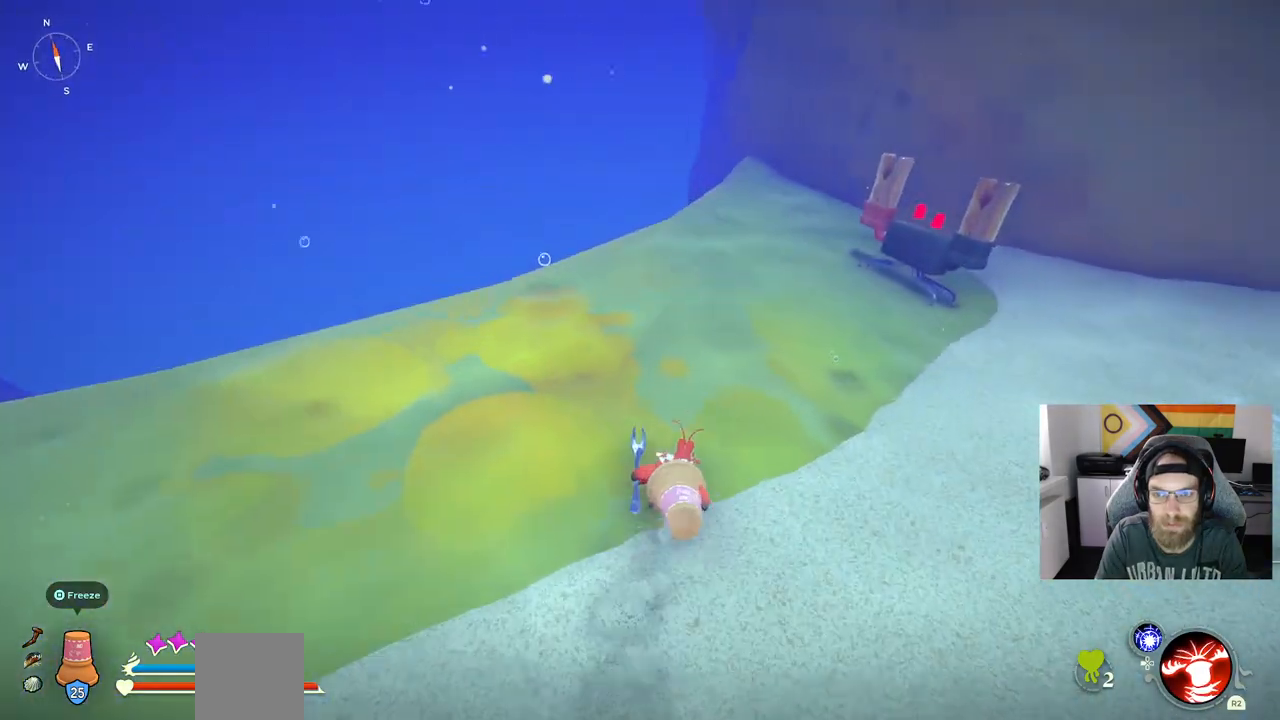
{"dt_ms": 500, "buttons": [], "left_stick": "up-right", "right_stick": "down-right", "events": []}
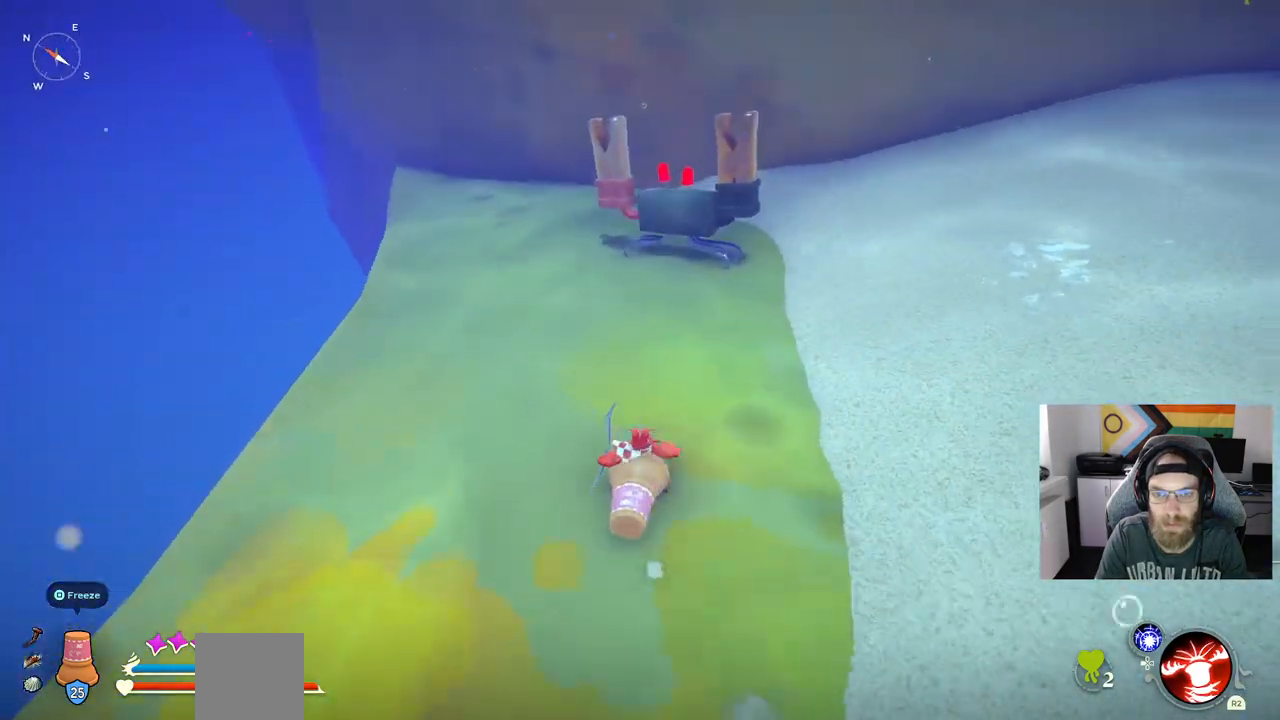
{"dt_ms": 500, "buttons": [], "left_stick": "up-right", "right_stick": "down-right", "events": []}
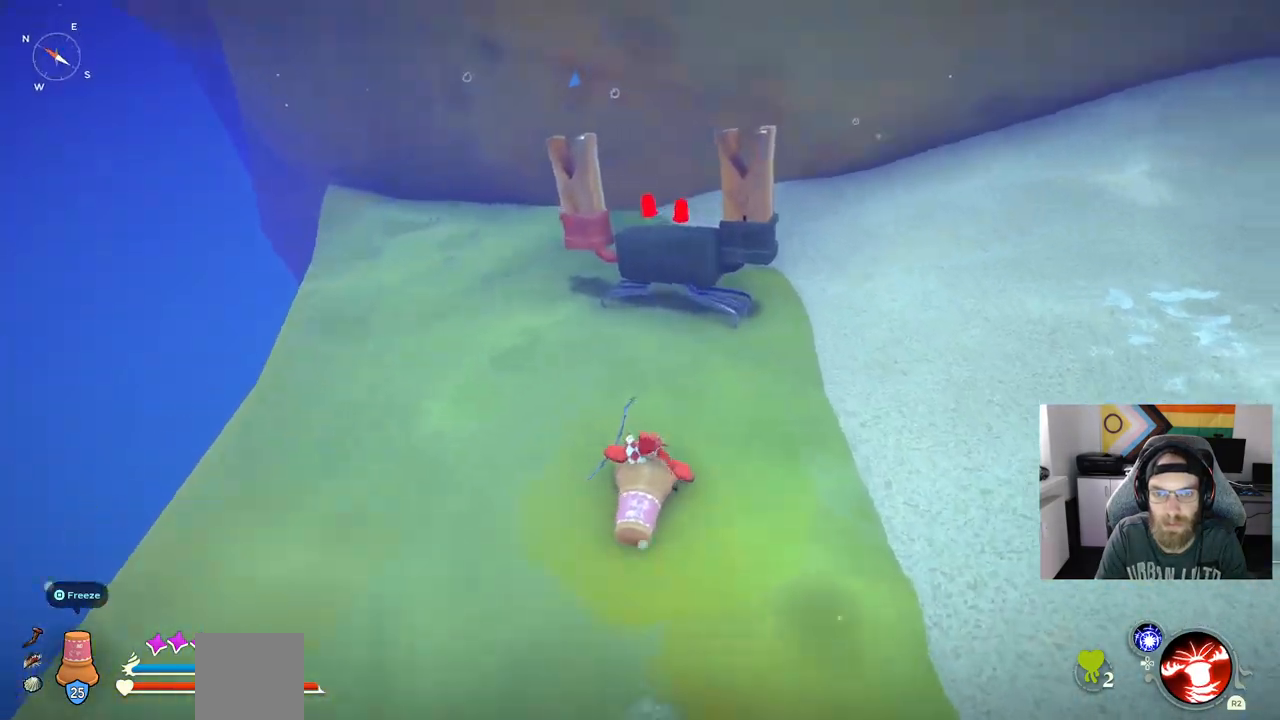
{"dt_ms": 500, "buttons": [], "left_stick": "up-right", "right_stick": "center", "events": [[117, "right_stick", "center"]]}